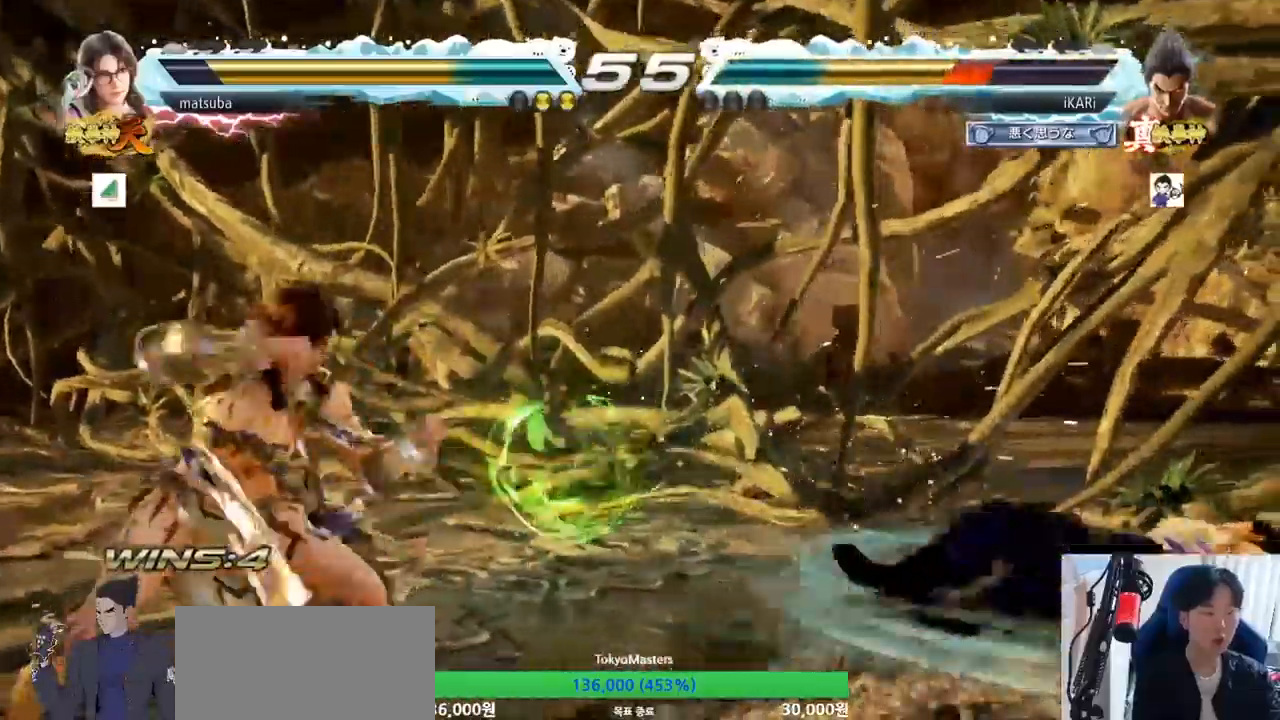
Gameplay with a controller (arcade stick); each line is a JSON object with the inputs held at the frame after it. "events" lists button and stick changes between this image and that frame as [ms after this image, input, new state], when the widget could be followed in between. Not read: L3 R3.
{"buttons": [], "left_stick": "down"}
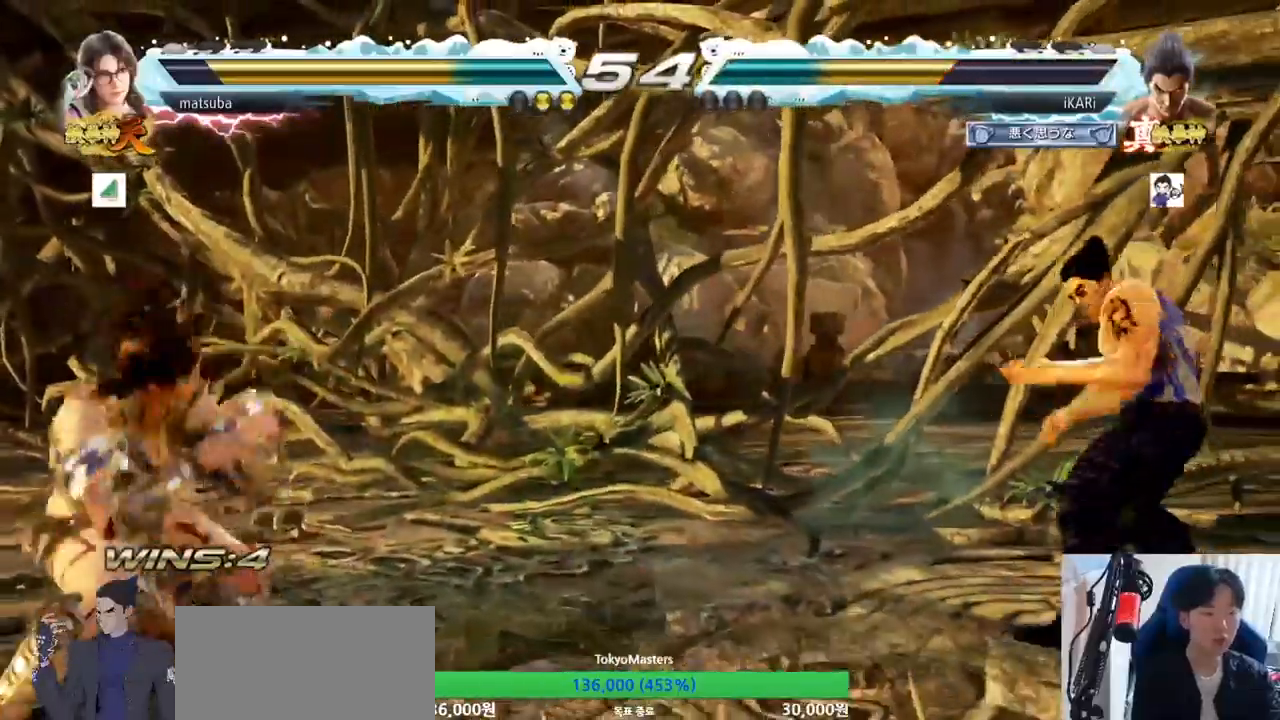
{"buttons": [], "left_stick": "down-right", "events": [[234, "left_stick", "center"], [367, "left_stick", "down-right"]]}
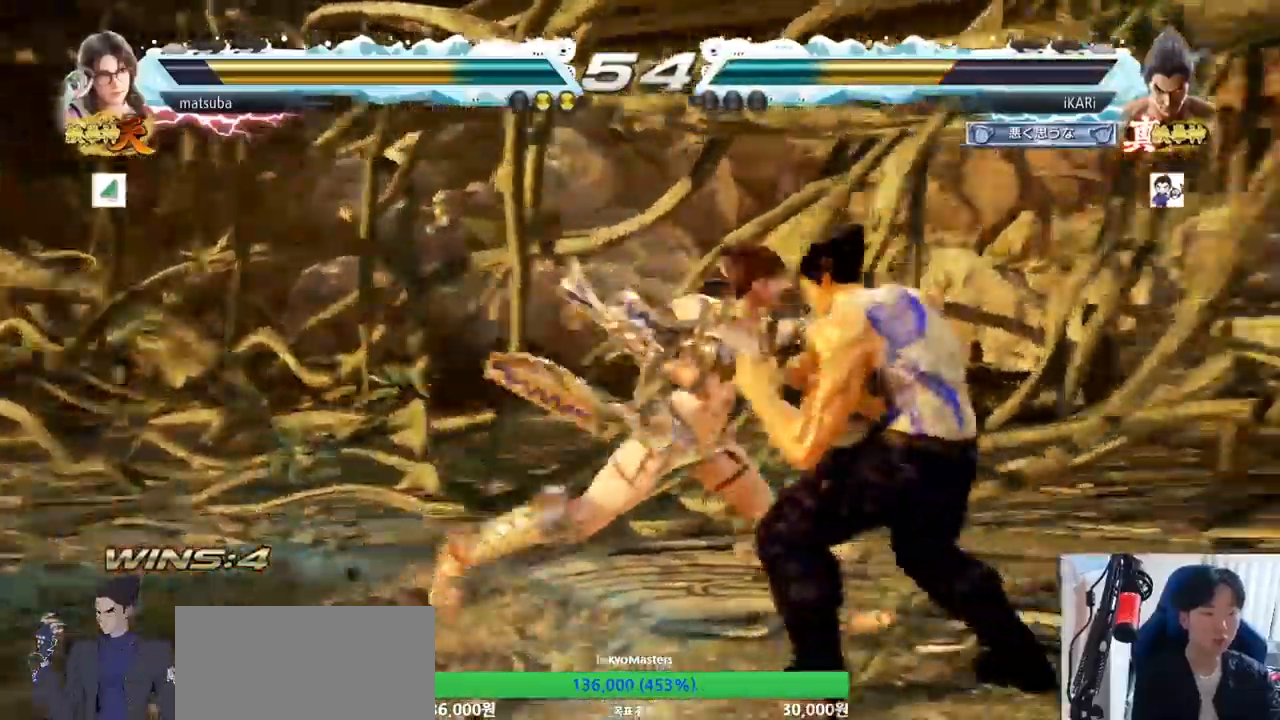
{"buttons": [], "left_stick": "center", "events": [[83, "left_stick", "center"], [100, "TRIANGLE", "down"], [150, "TRIANGLE", "up"], [200, "TRIANGLE", "down"], [250, "TRIANGLE", "up"]]}
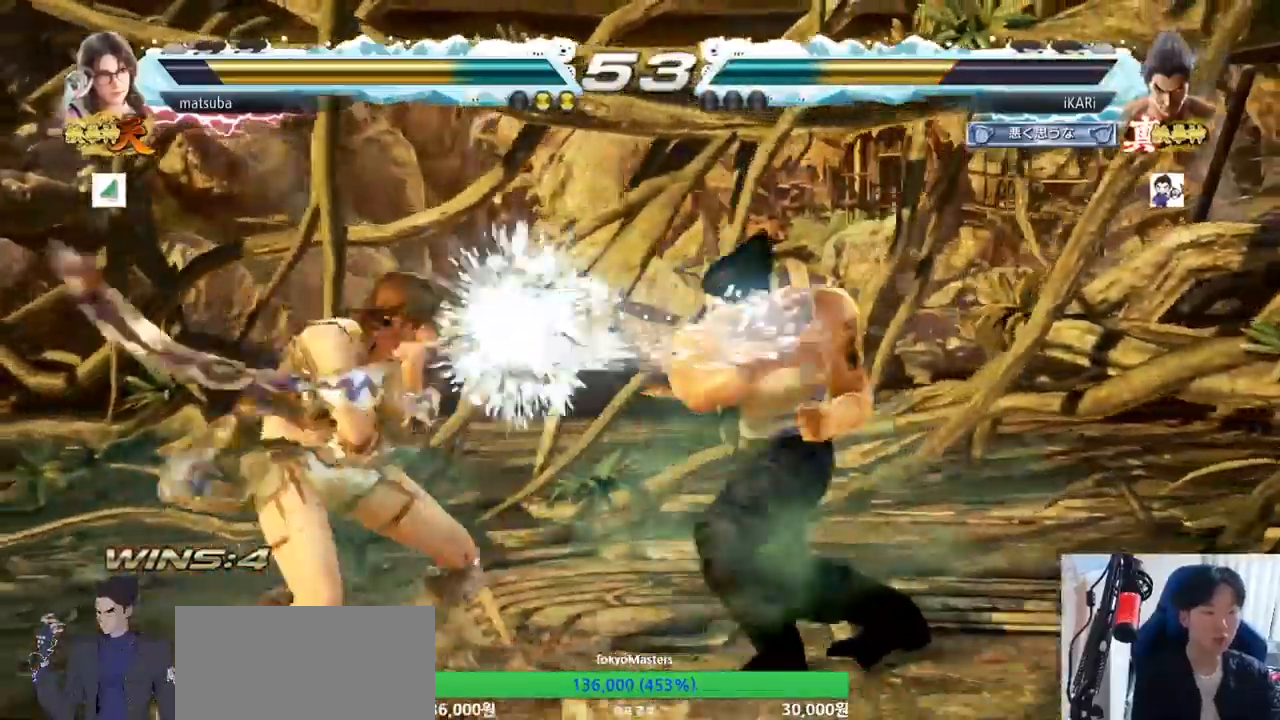
{"buttons": [], "left_stick": "right", "events": [[234, "left_stick", "right"]]}
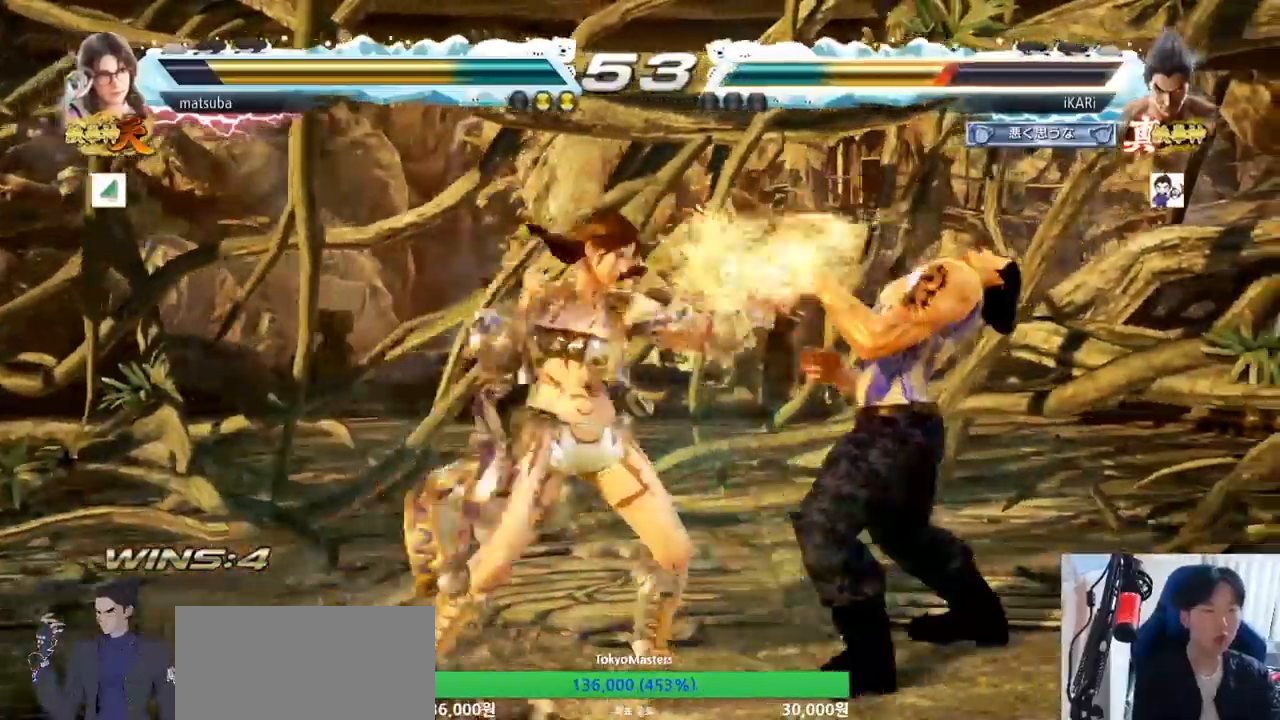
{"buttons": [], "left_stick": "right", "events": []}
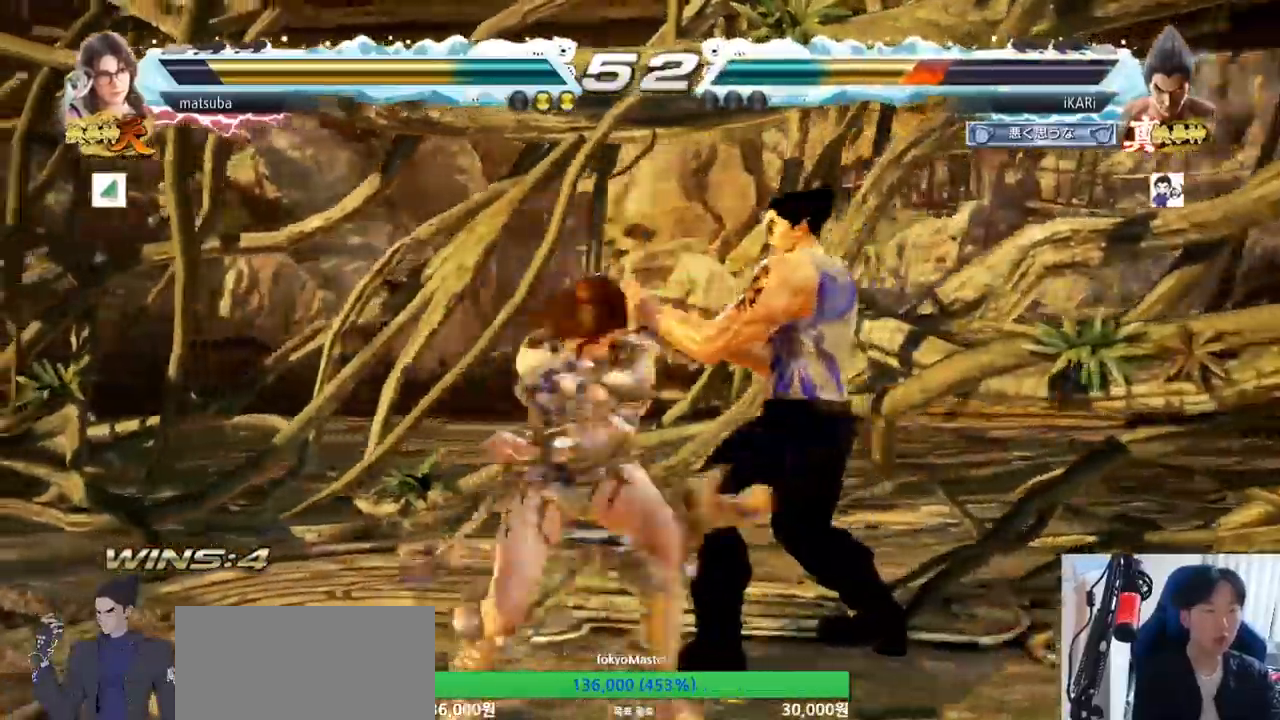
{"buttons": [], "left_stick": "down-right", "events": [[267, "left_stick", "down-right"]]}
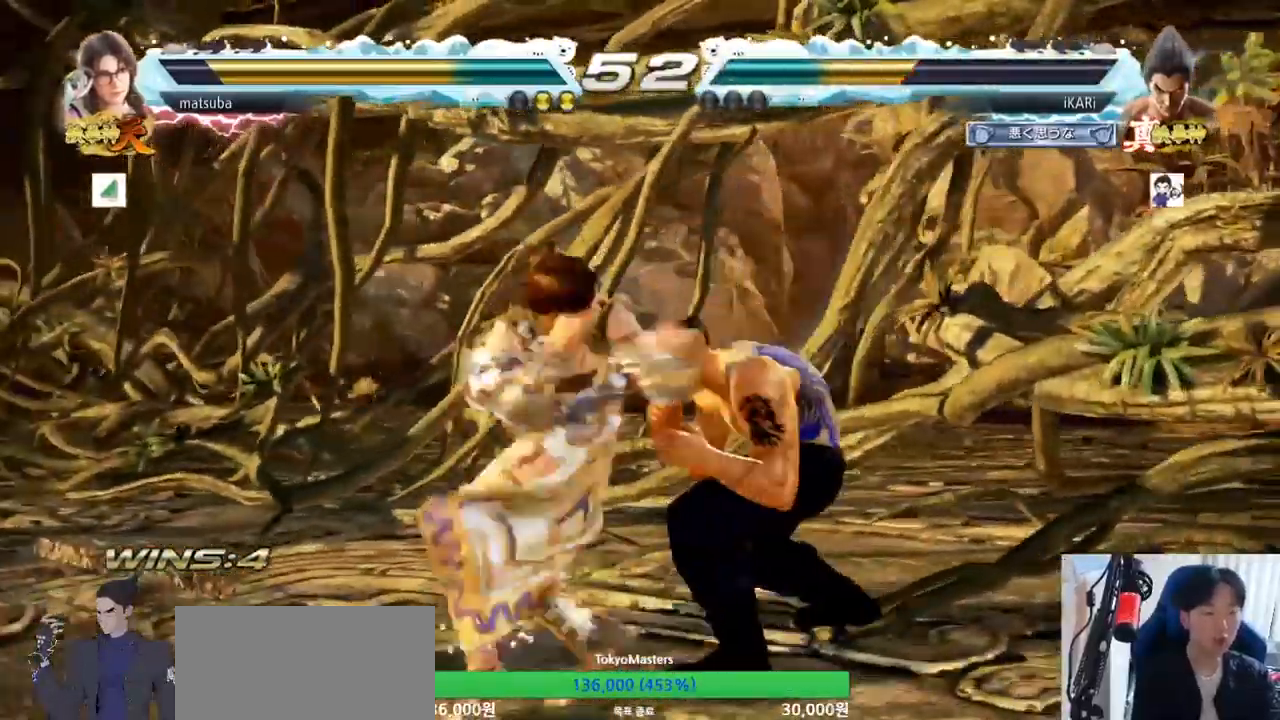
{"buttons": [], "left_stick": "center", "events": [[16, "left_stick", "right"], [300, "left_stick", "center"]]}
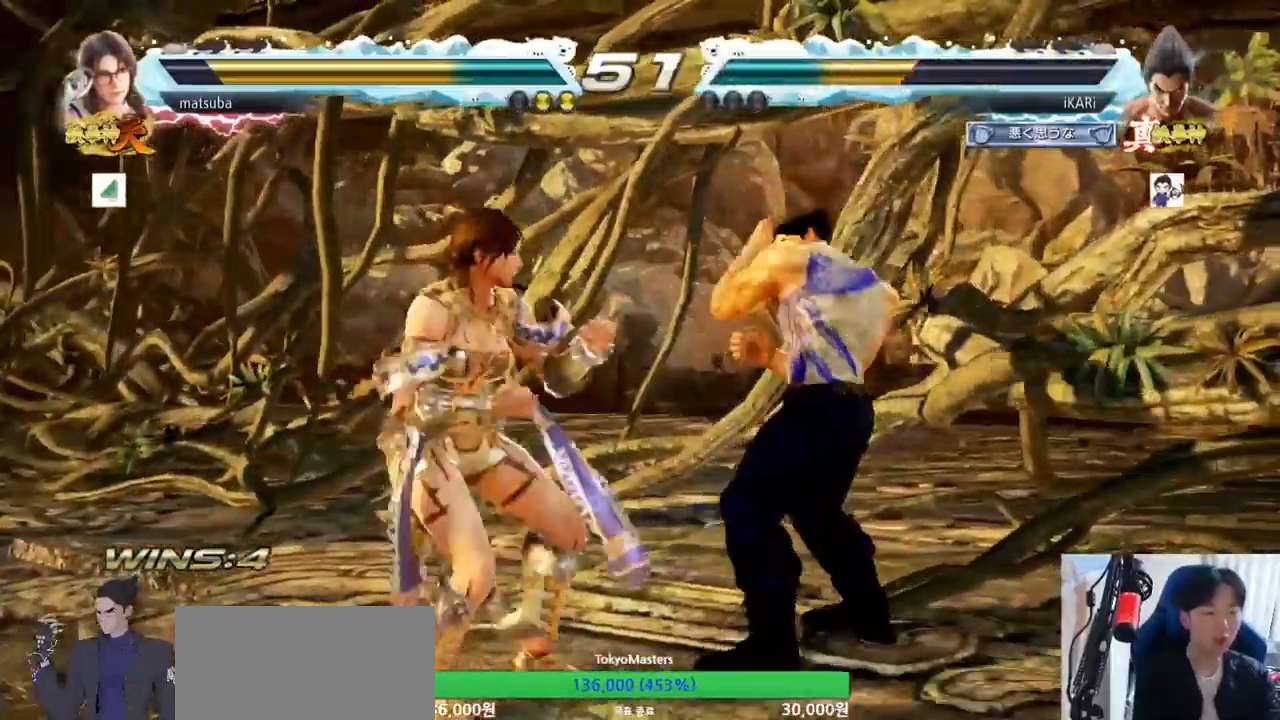
{"buttons": [], "left_stick": "right", "events": [[100, "CIRCLE", "down"], [167, "CIRCLE", "up"], [434, "left_stick", "right"]]}
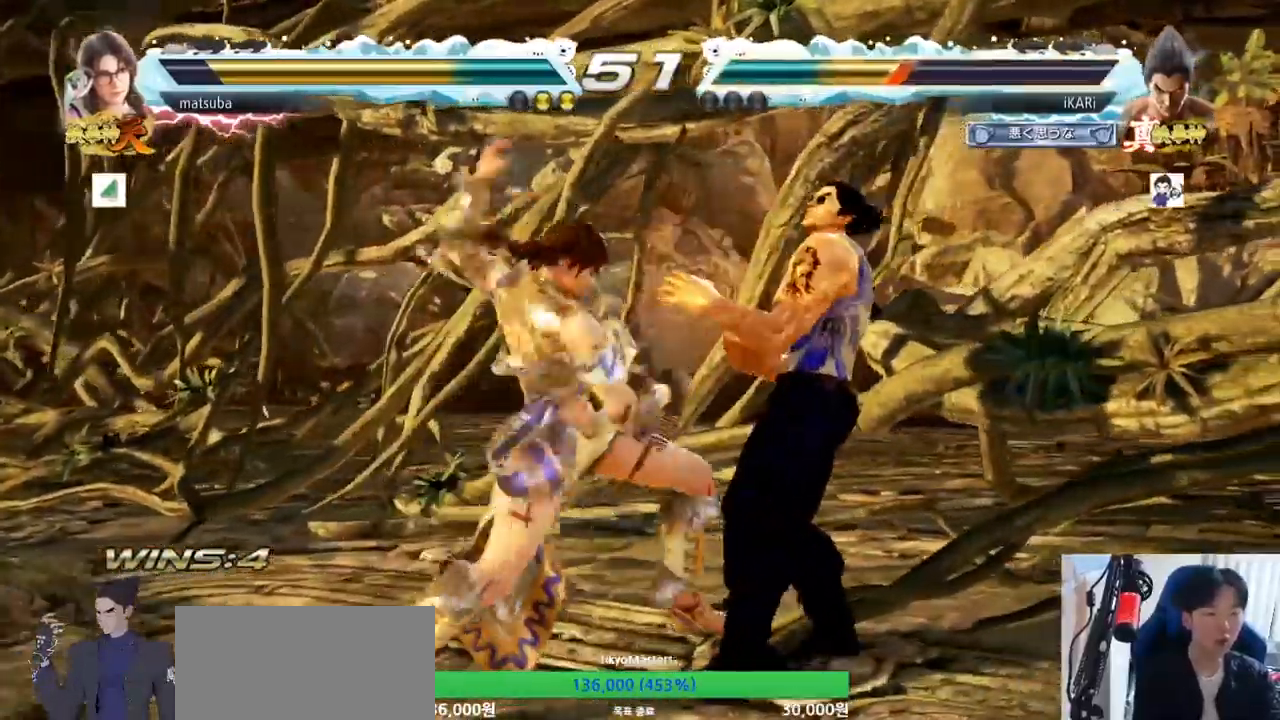
{"buttons": [], "left_stick": "right", "events": []}
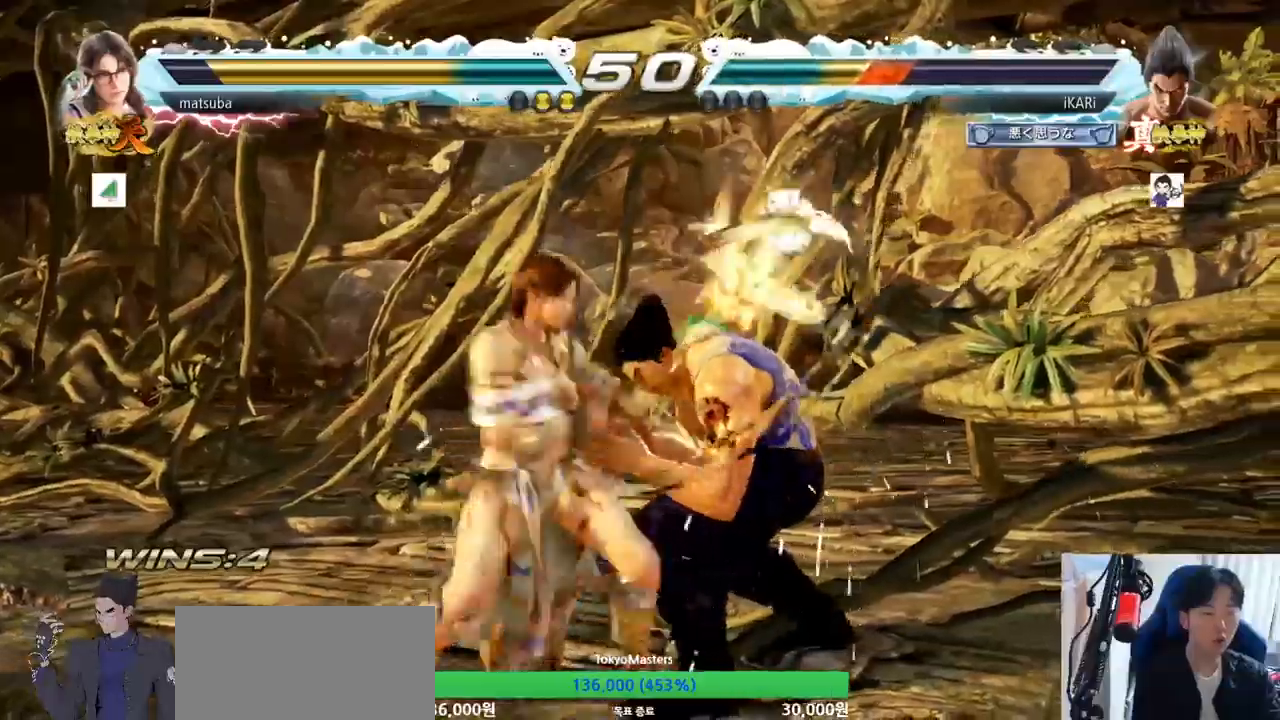
{"buttons": [], "left_stick": "center"}
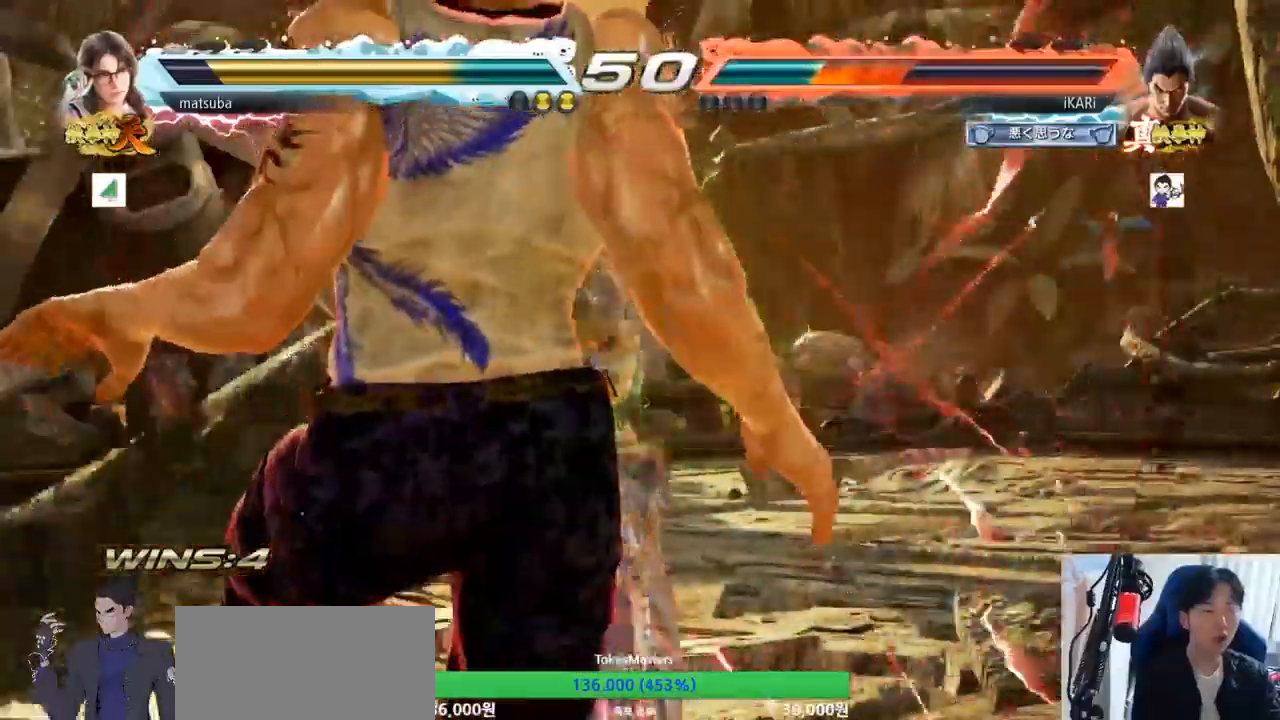
{"buttons": [], "left_stick": "center", "events": []}
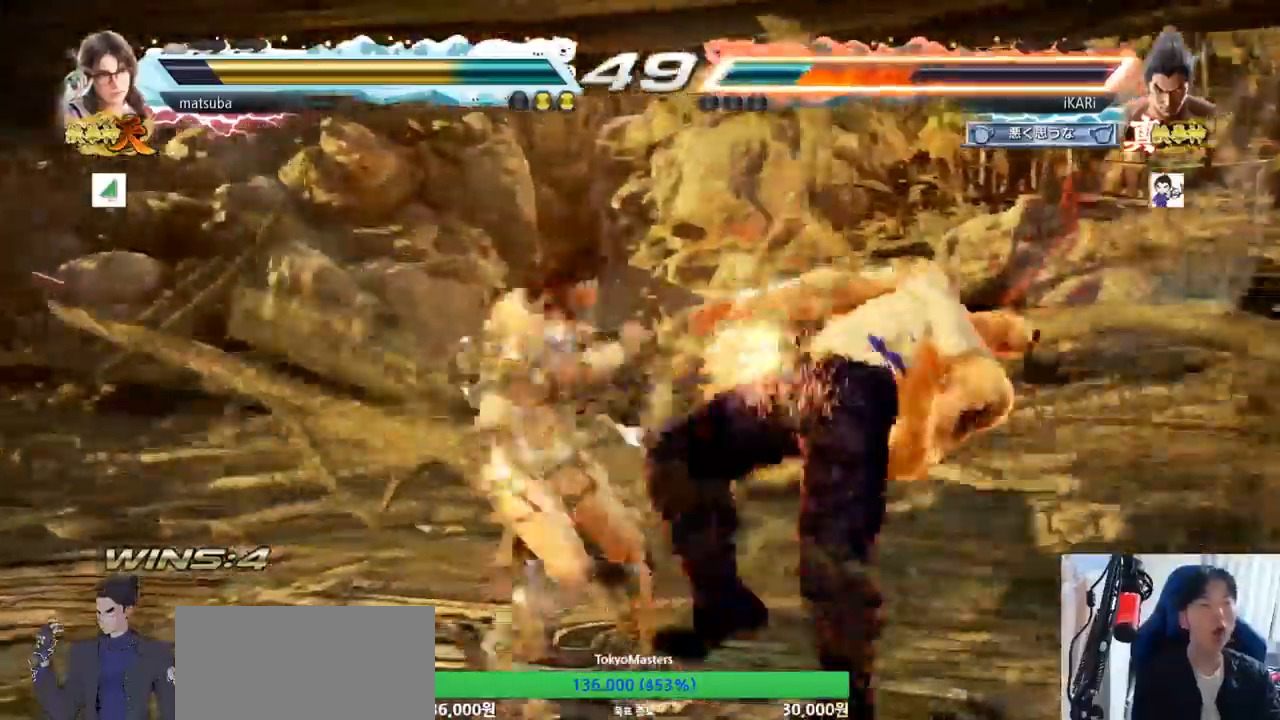
{"buttons": [], "left_stick": "center", "events": []}
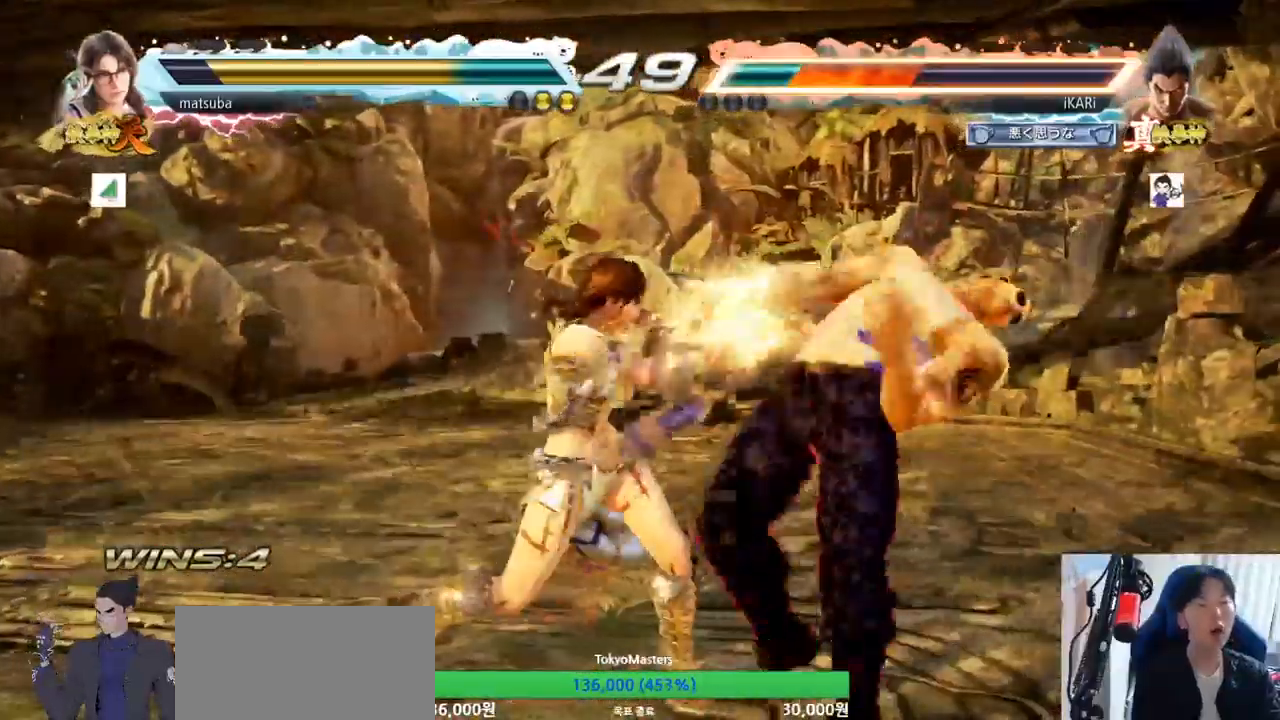
{"buttons": [], "left_stick": "center", "events": []}
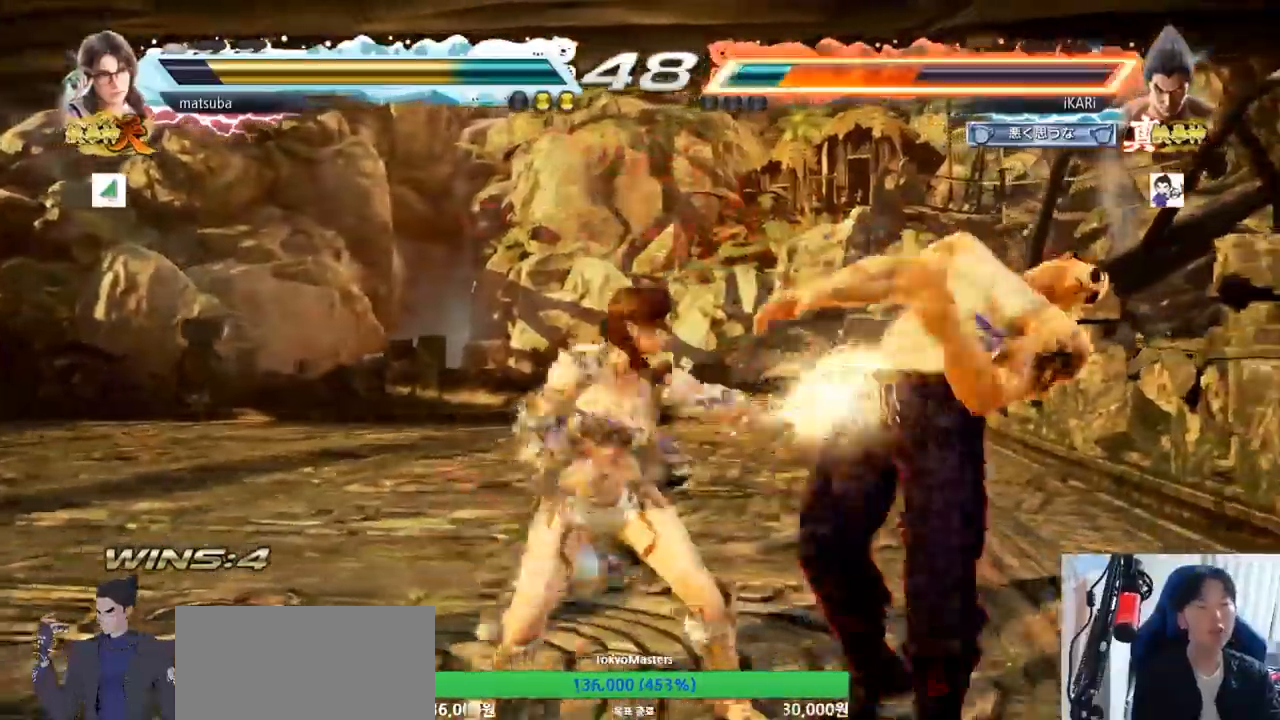
{"buttons": [], "left_stick": "center", "events": []}
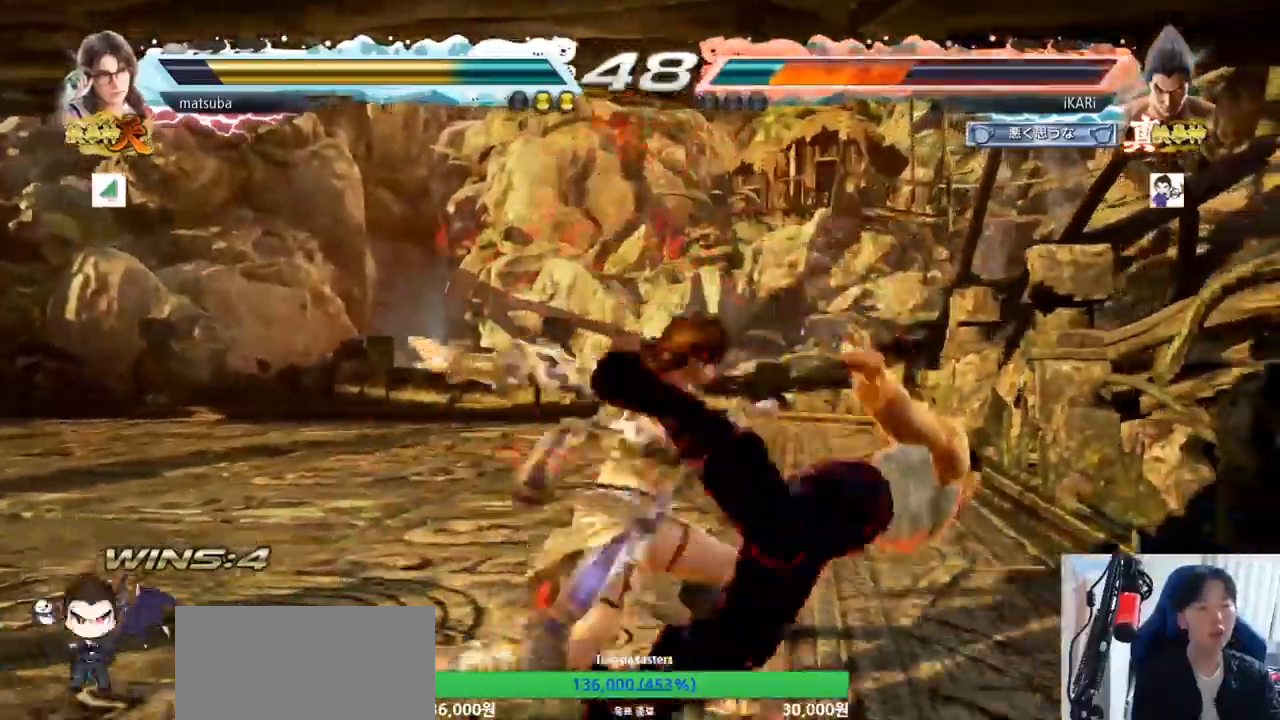
{"buttons": [], "left_stick": "center"}
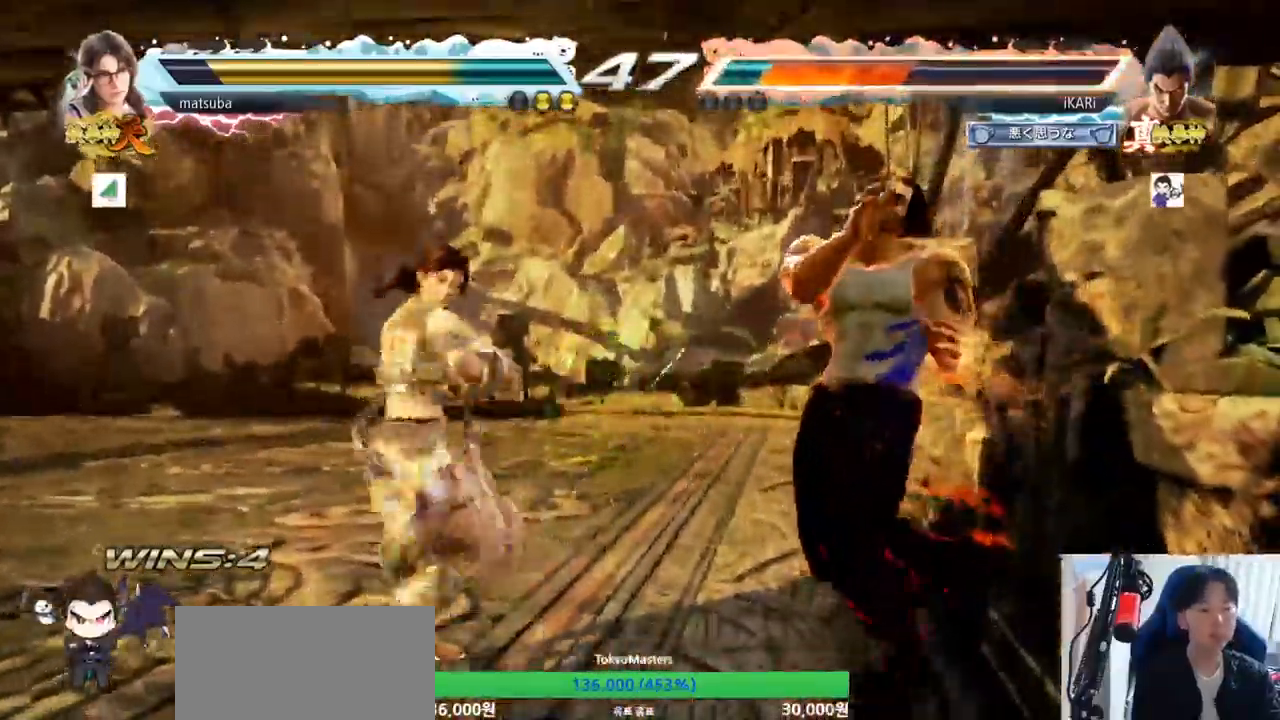
{"buttons": [], "left_stick": "center", "events": [[317, "CROSS", "down"], [384, "CROSS", "up"], [417, "TRIANGLE", "down"], [484, "TRIANGLE", "up"]]}
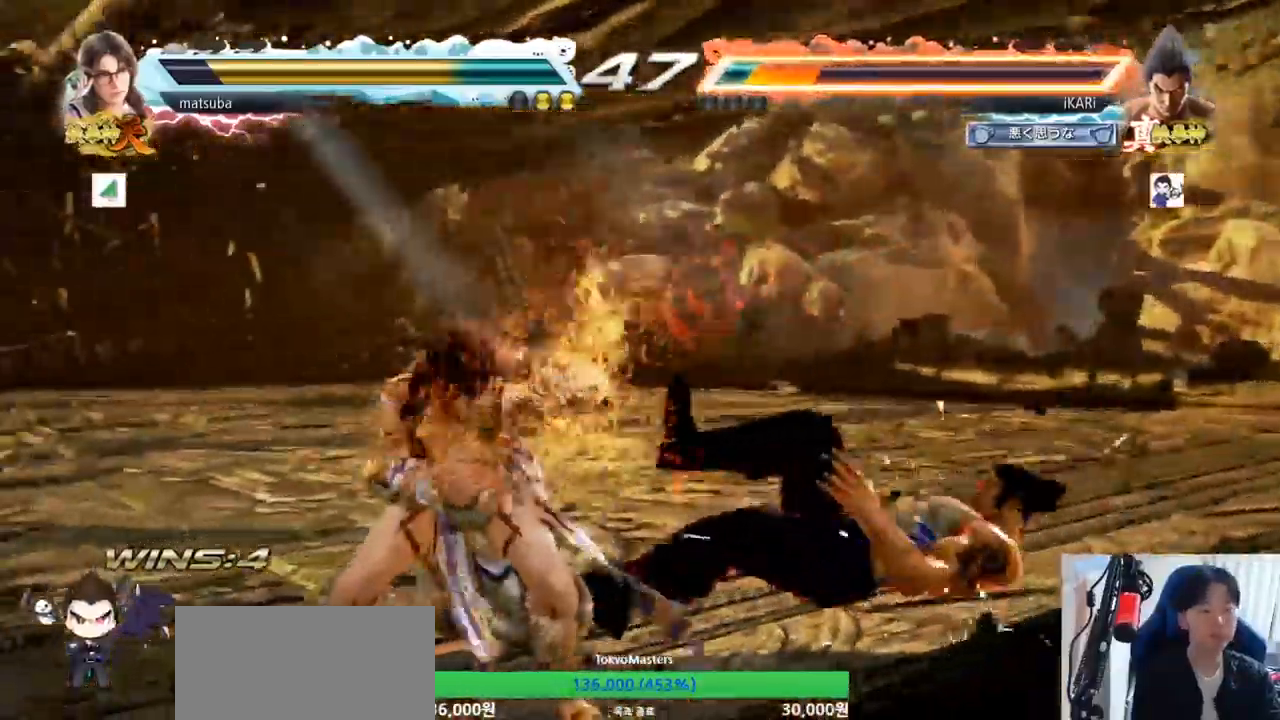
{"buttons": [], "left_stick": "center", "events": []}
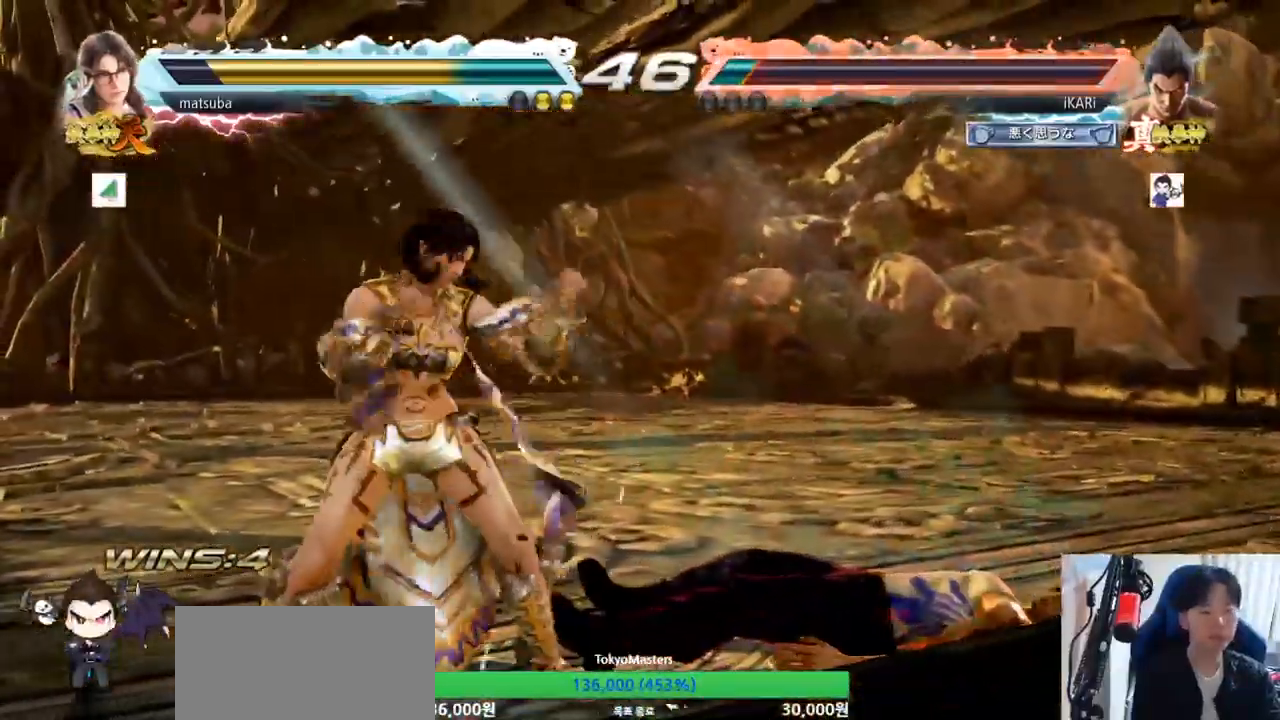
{"buttons": [], "left_stick": "center", "events": [[34, "CIRCLE", "down"], [100, "CIRCLE", "up"], [134, "TRIANGLE", "down"], [217, "TRIANGLE", "up"]]}
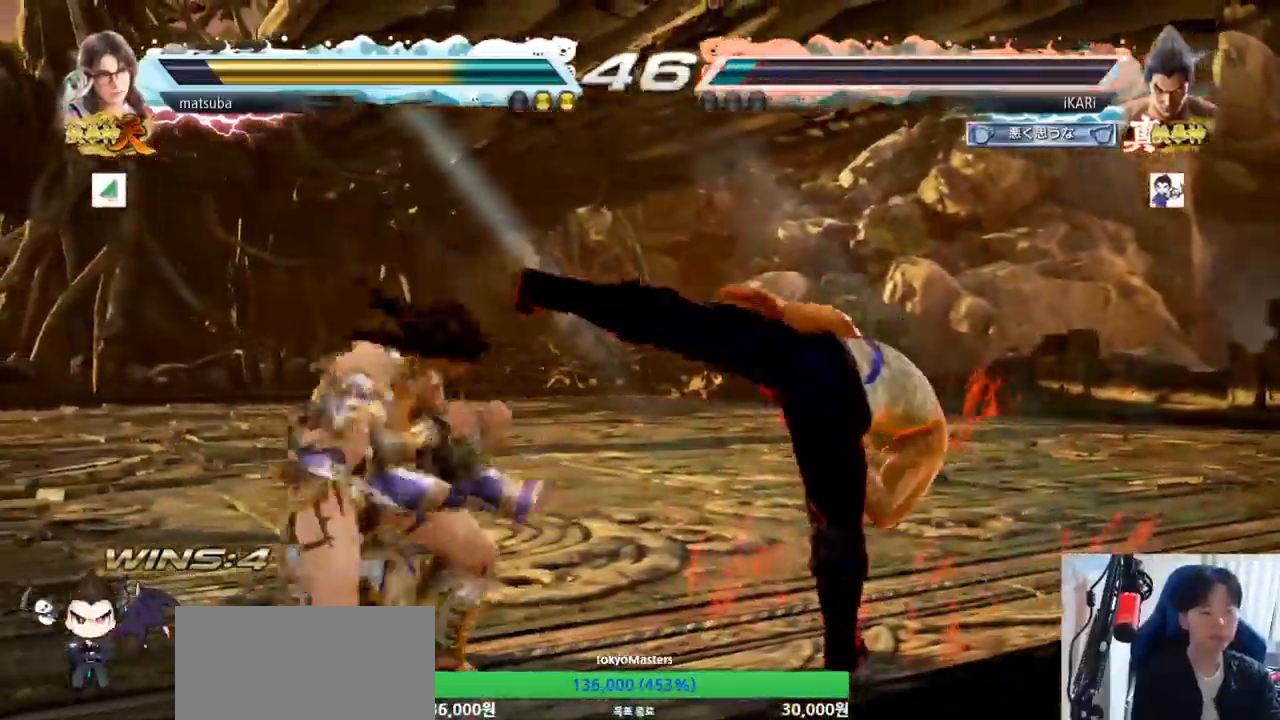
{"buttons": [], "left_stick": "right", "events": [[217, "left_stick", "right"]]}
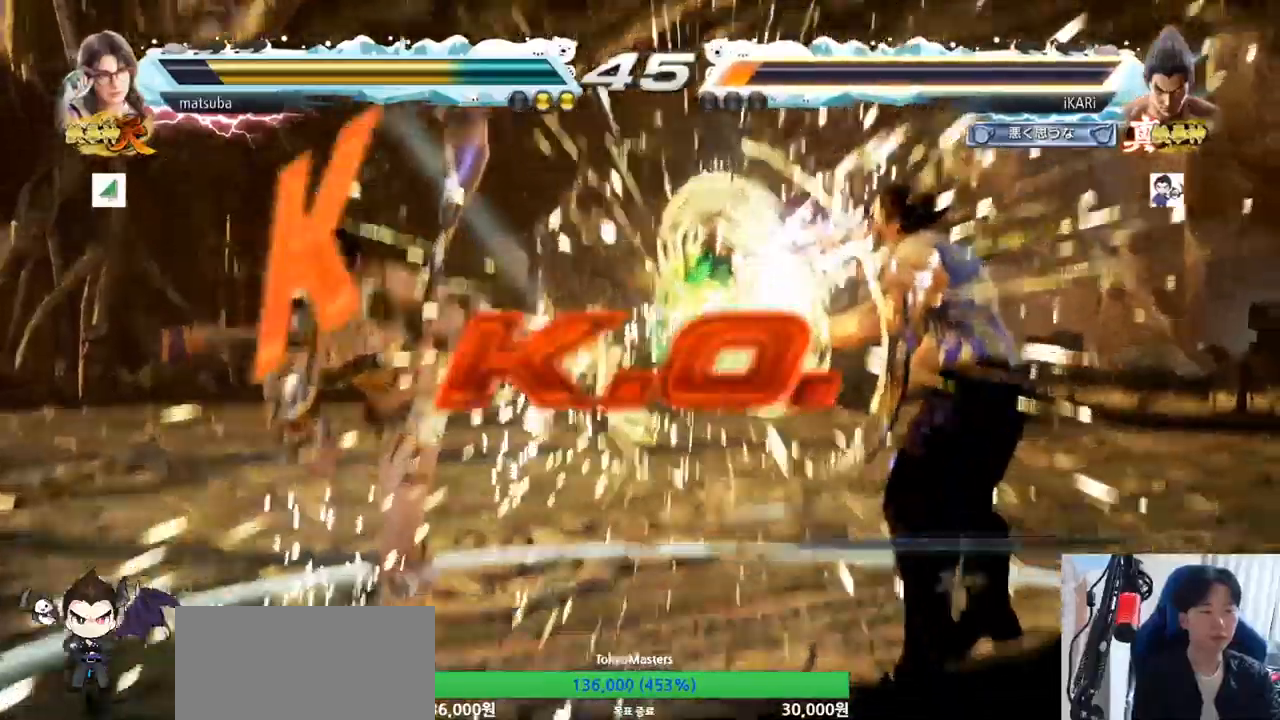
{"buttons": [], "left_stick": "center", "events": [[67, "left_stick", "center"]]}